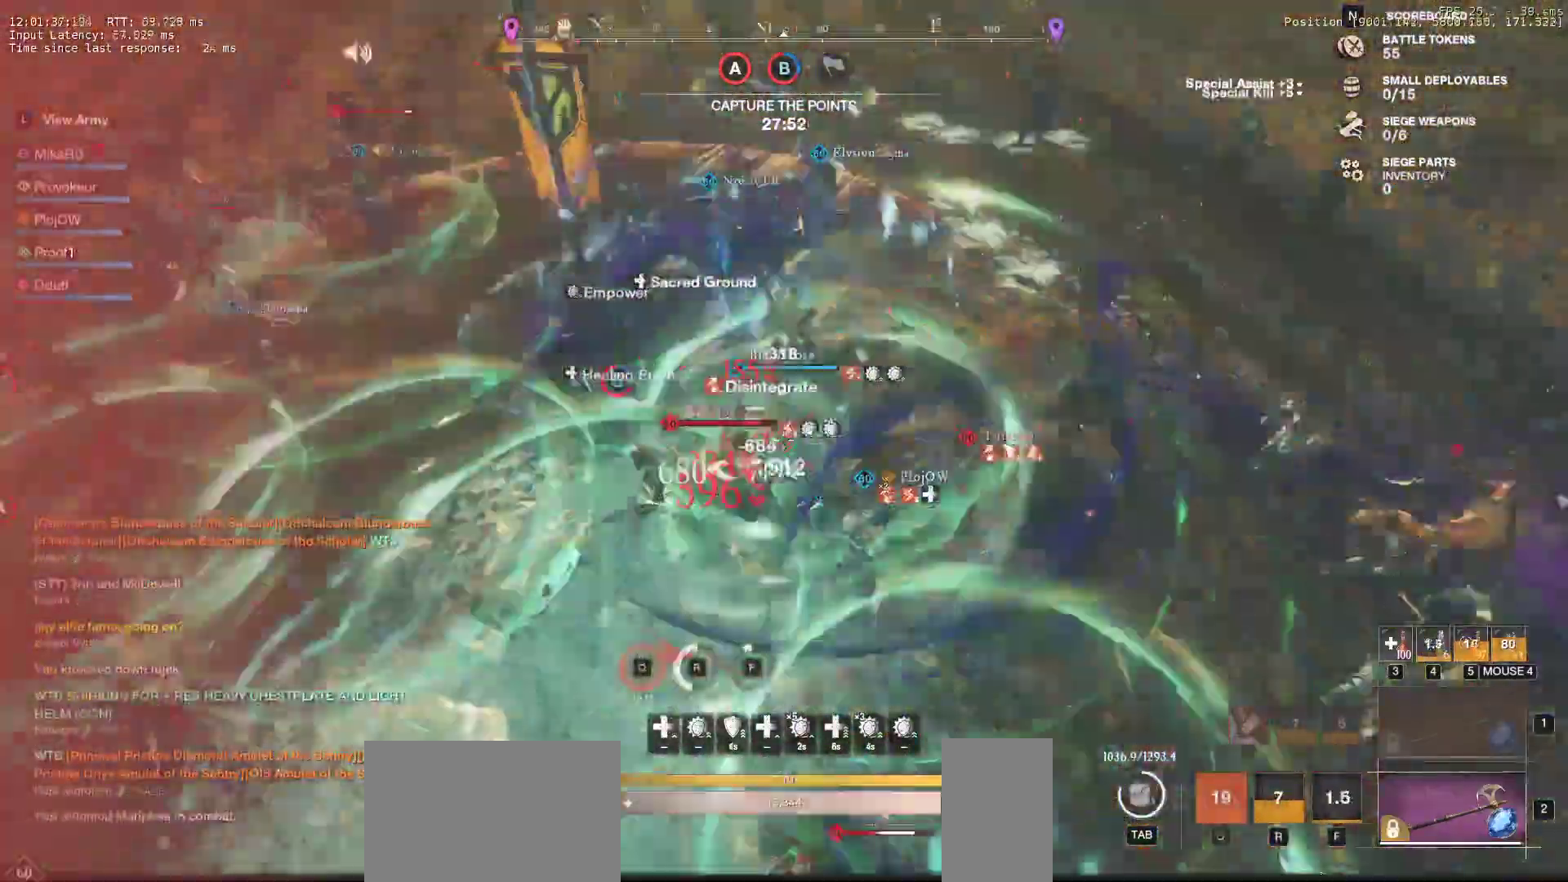
Gameplay with keyboard and mouse; each line is a JSON object with the keys and mouse buttons held at the frame after it. "events" lists presses ("down") and releases ("up") of "a", "ctrl", "d", "e", "f", "q", "r", "s", "shift", "space", "tab", "w", "mouse_left", "mouse_wheel", "mouse_right", "mouse_mb4" and "mouse_mb5" between this image and that frame as [ms after this image, input, new state], when the widget could be followed in between. "mouse_left", "mouse_wheel", "mouse_right", "mouse_mb4", "mouse_mb5" = the "left", "wheel", "right", "mb4", "mb5" buttons of the "mouse" list. No other keys are recorded. "wheel" means that the mouse wheel is clicked or scrolled. Mouse movement is not recorded.
{"keys": ["s", "shift"], "mouse": [], "events": [[17, "q", "down"], [83, "mouse_left", "up"], [100, "q", "up"], [133, "w", "up"], [150, "mouse_left", "down"], [150, "q", "down"], [150, "w", "down"], [267, "mouse_left", "up"], [267, "q", "up"], [267, "w", "up"], [367, "mouse_left", "down"], [367, "s", "down"], [400, "mouse_left", "up"], [417, "shift", "down"], [467, "d", "up"]]}
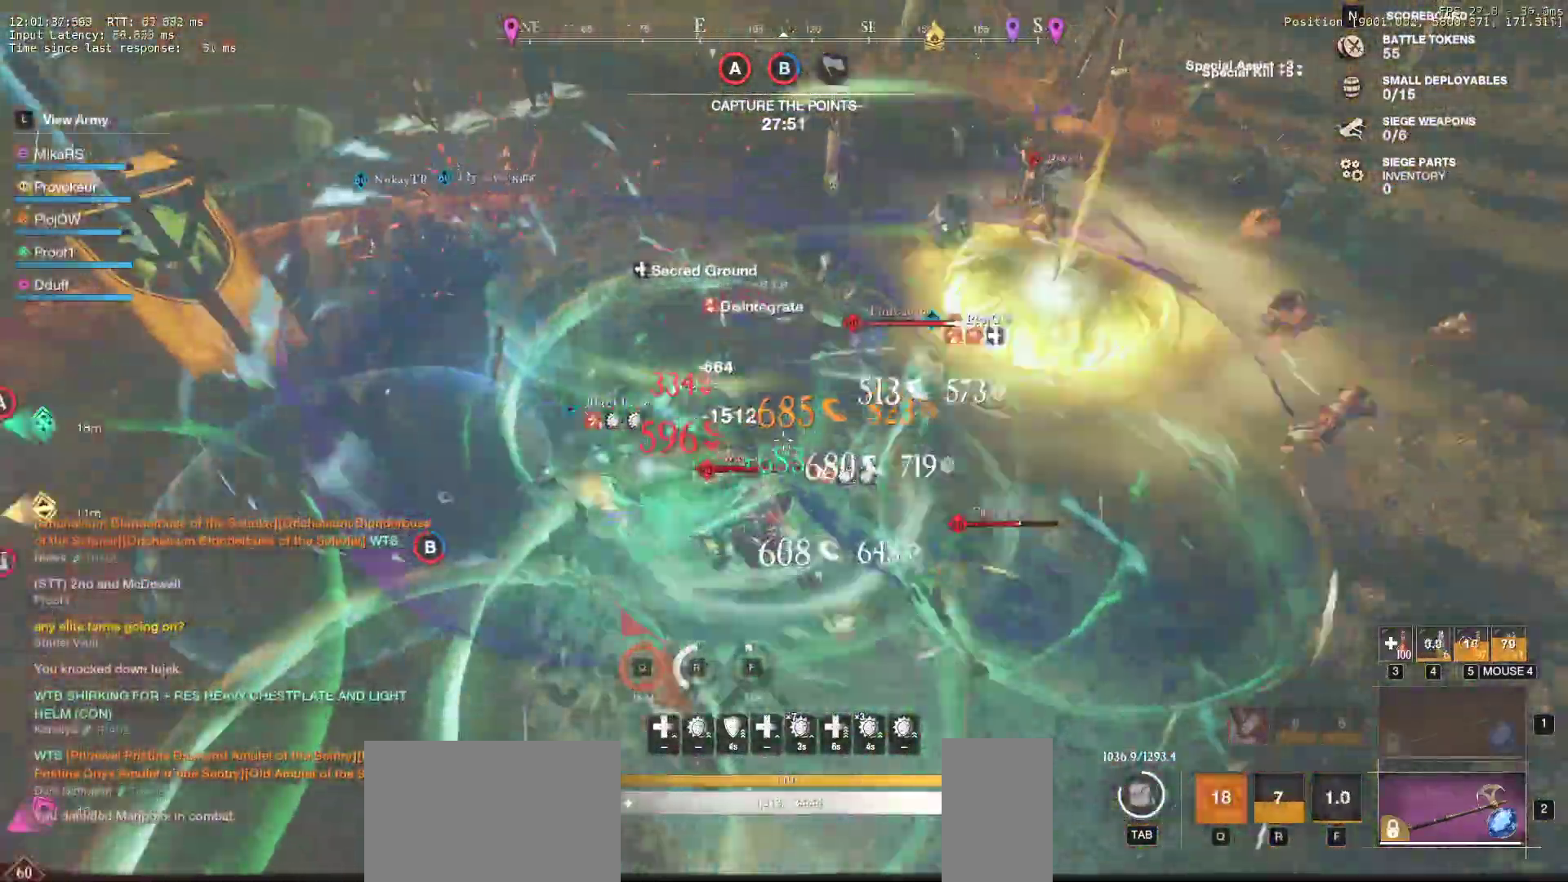
{"keys": [], "mouse": [], "events": [[50, "shift", "up"], [100, "shift", "down"], [217, "shift", "up"], [267, "shift", "down"], [367, "mouse_left", "down"], [383, "shift", "up"], [467, "mouse_left", "up"], [500, "s", "up"]]}
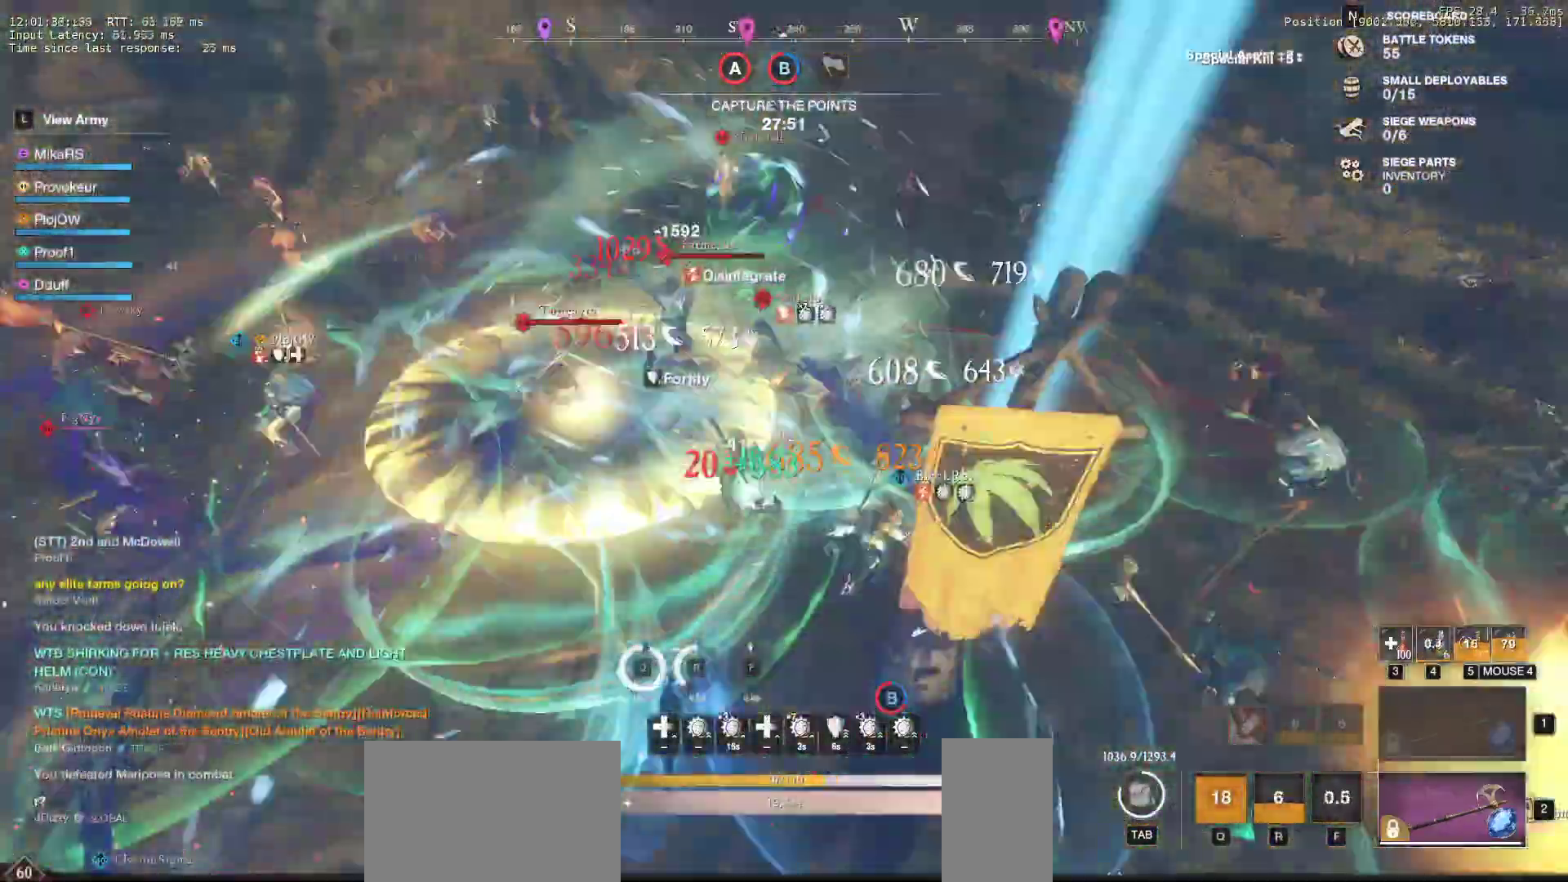
{"keys": ["f", "w"], "mouse": ["left"], "events": [[50, "d", "down"], [50, "mouse_left", "down"], [67, "w", "down"], [167, "mouse_left", "up"], [233, "d", "up"], [233, "mouse_left", "down"], [333, "mouse_left", "up"], [367, "mouse_left", "down"], [433, "f", "down"]]}
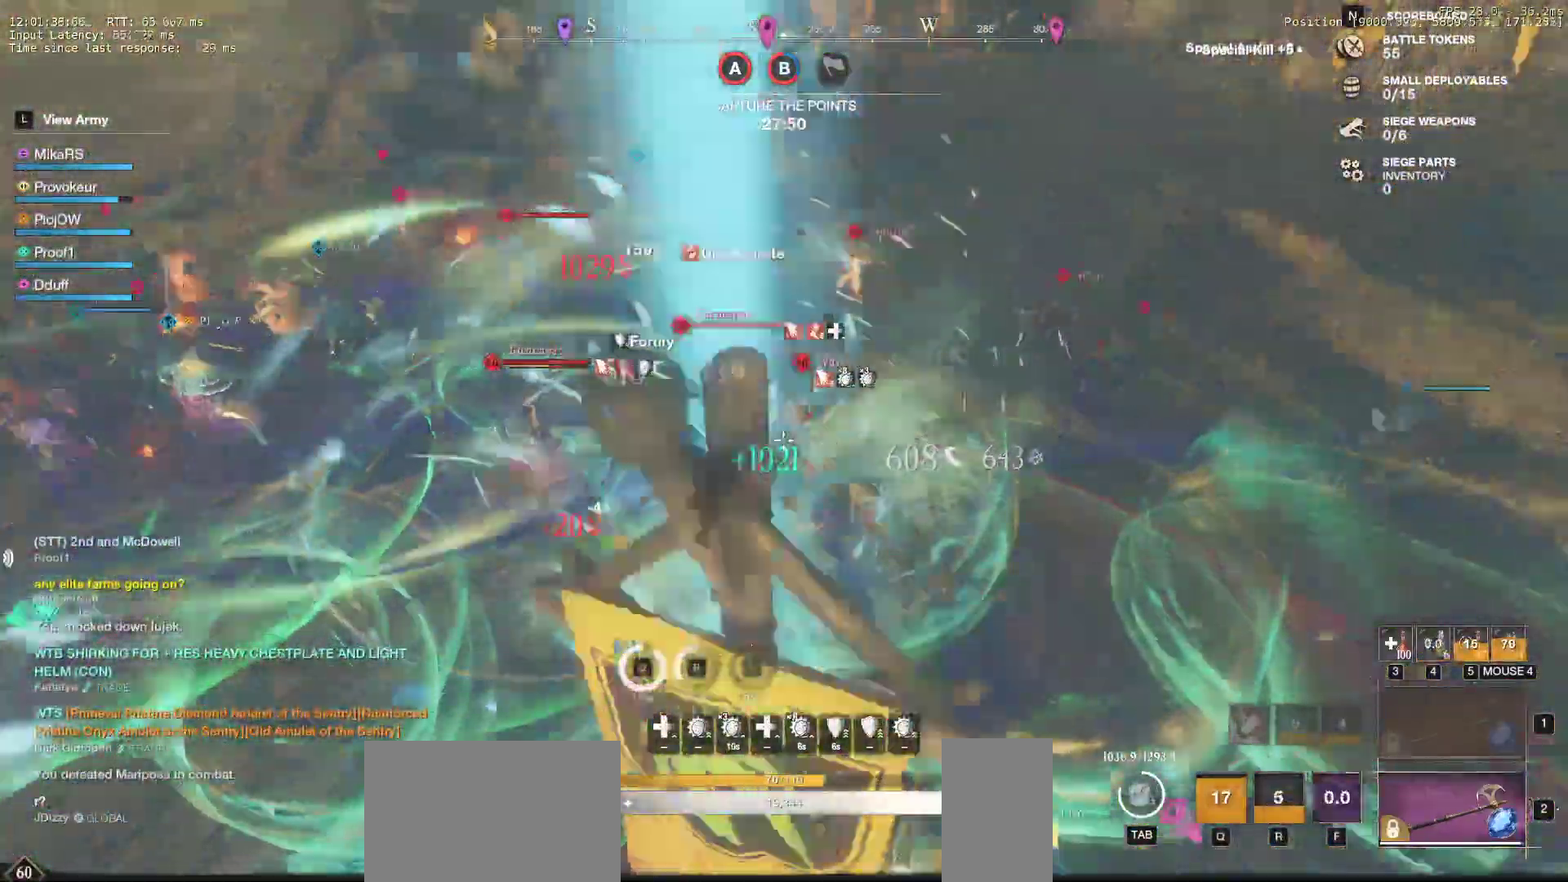
{"keys": ["a", "f", "s"], "mouse": [], "events": [[17, "f", "up"], [17, "mouse_left", "up"], [67, "mouse_left", "down"], [200, "f", "down"], [200, "mouse_left", "up"], [317, "f", "up"], [333, "w", "up"], [350, "f", "down"], [367, "a", "down"], [433, "s", "down"]]}
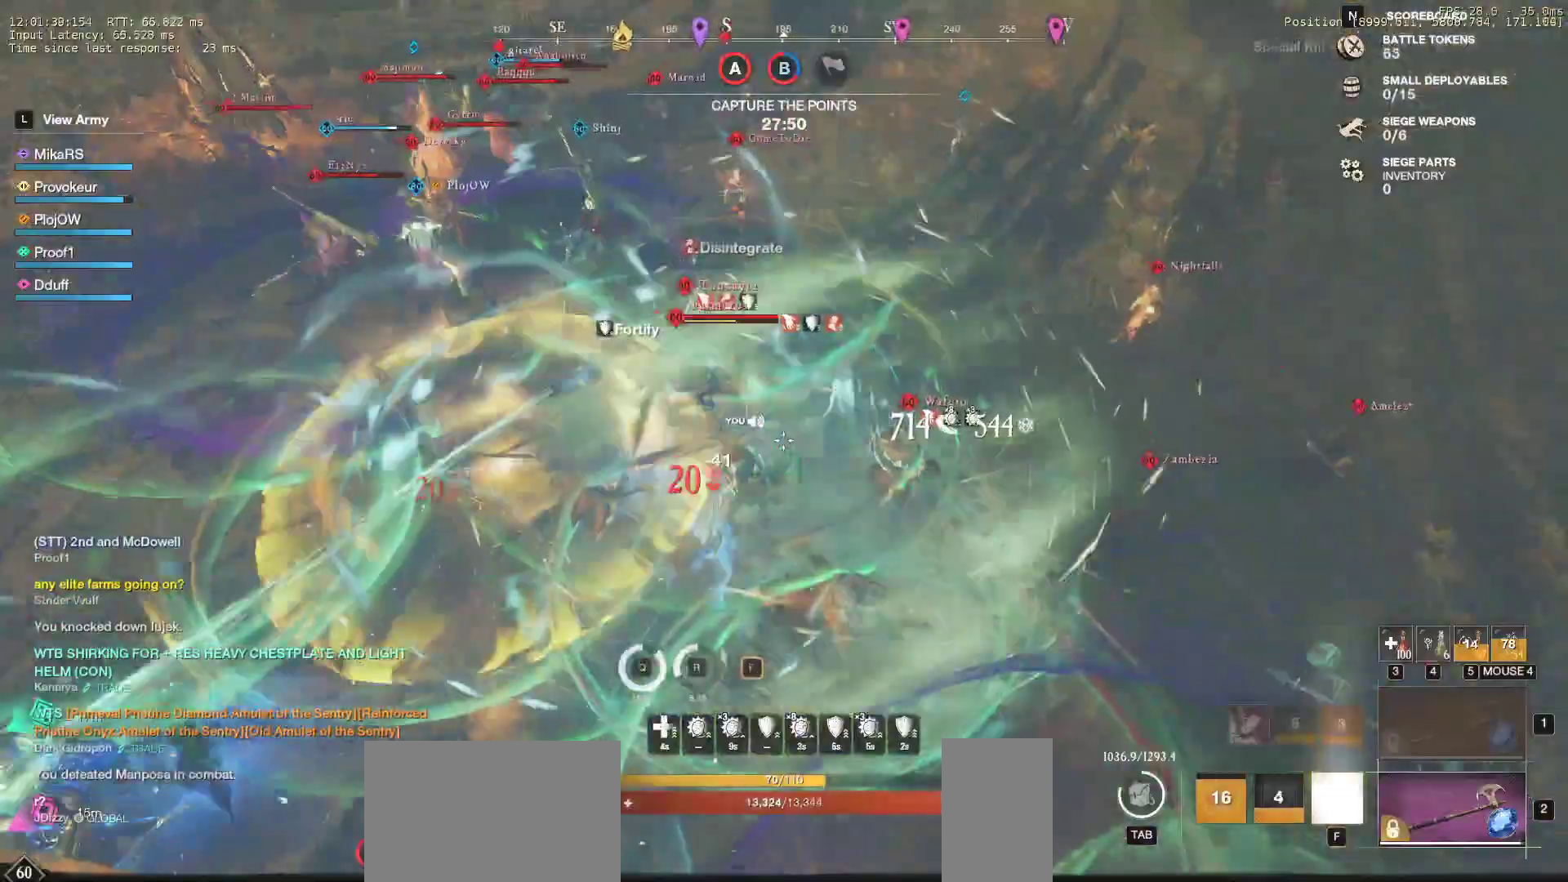
{"keys": ["d", "s"], "mouse": [], "events": [[17, "f", "up"], [67, "f", "down"], [100, "a", "up"], [183, "f", "up"], [200, "f", "down"], [333, "f", "up"], [450, "d", "down"]]}
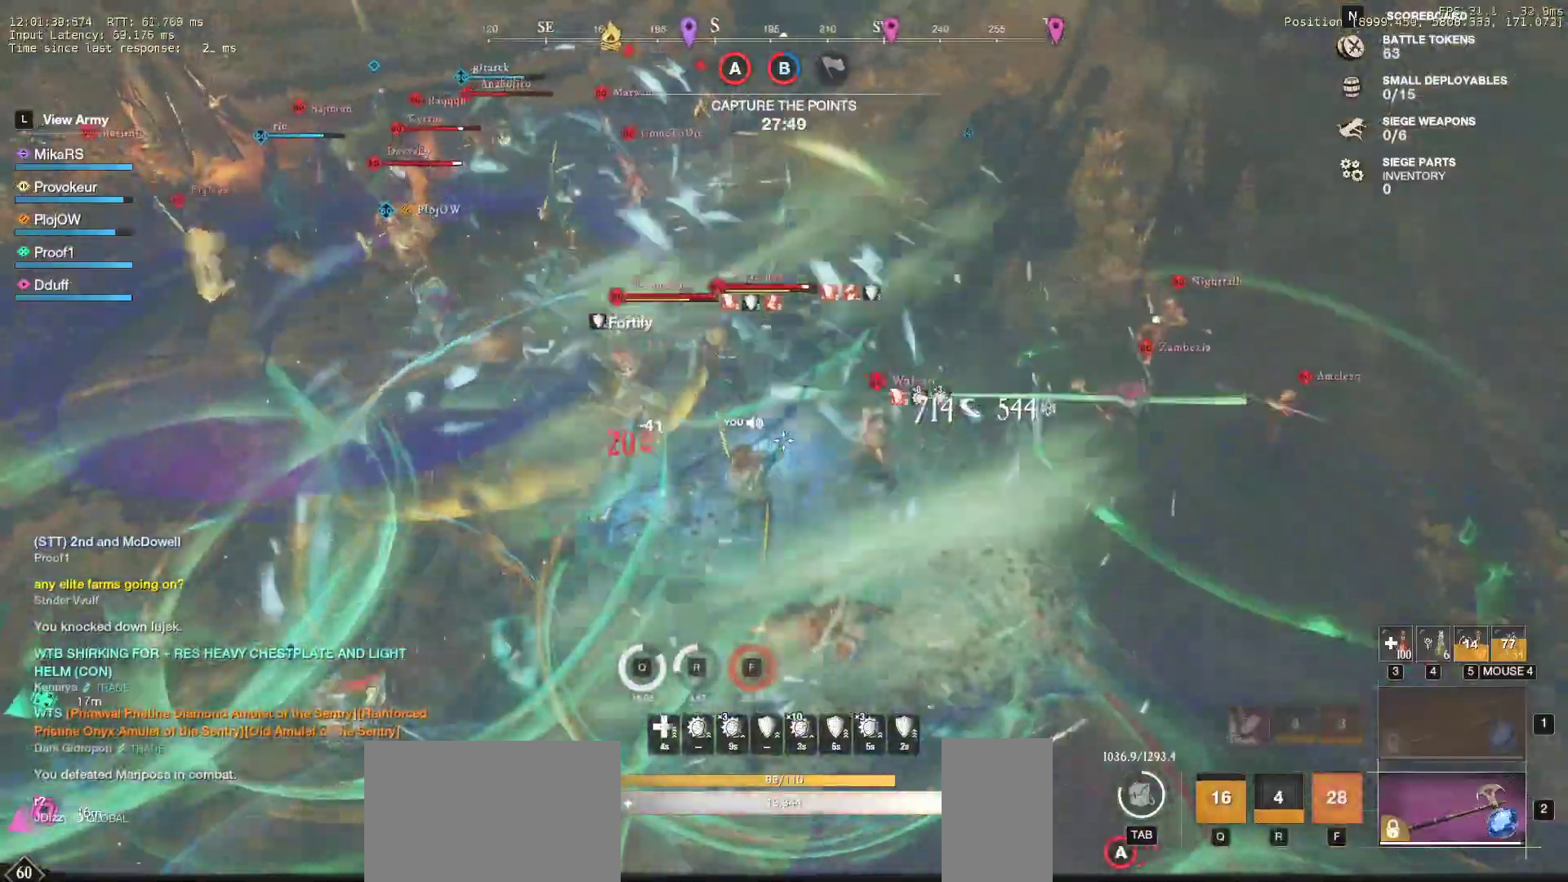
{"keys": ["d", "s"], "mouse": [], "events": [[50, "shift", "down"], [167, "shift", "up"], [217, "shift", "down"], [317, "shift", "up"], [383, "shift", "down"], [467, "shift", "up"]]}
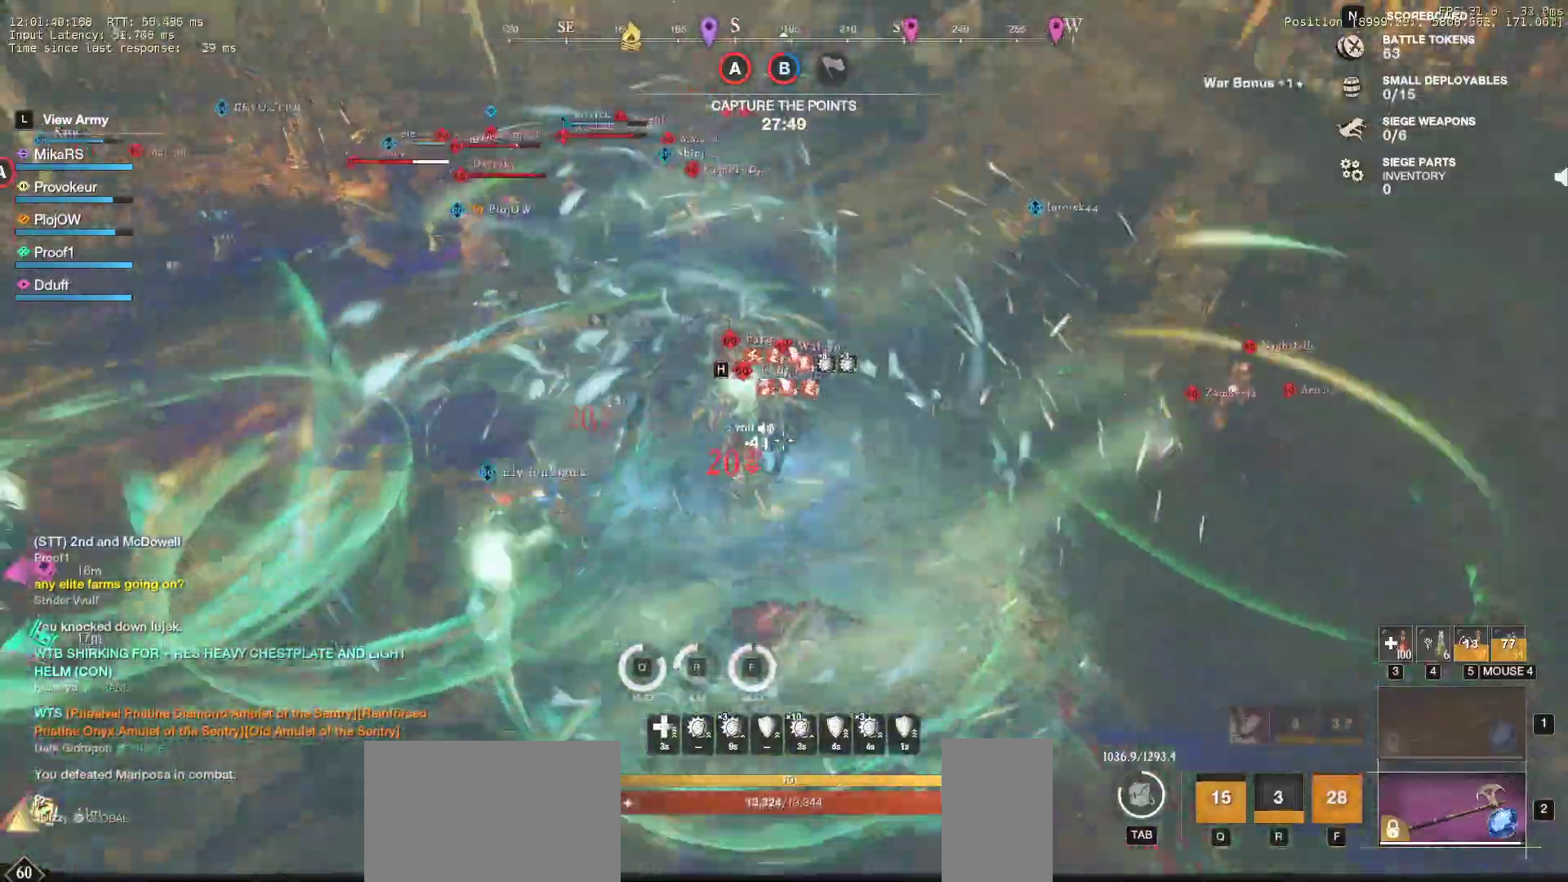
{"keys": ["w"], "mouse": ["left"], "events": [[17, "s", "up"], [50, "mouse_left", "down"], [83, "w", "down"], [150, "mouse_left", "up"], [233, "mouse_left", "down"], [317, "d", "up"], [350, "mouse_left", "up"], [417, "mouse_left", "down"]]}
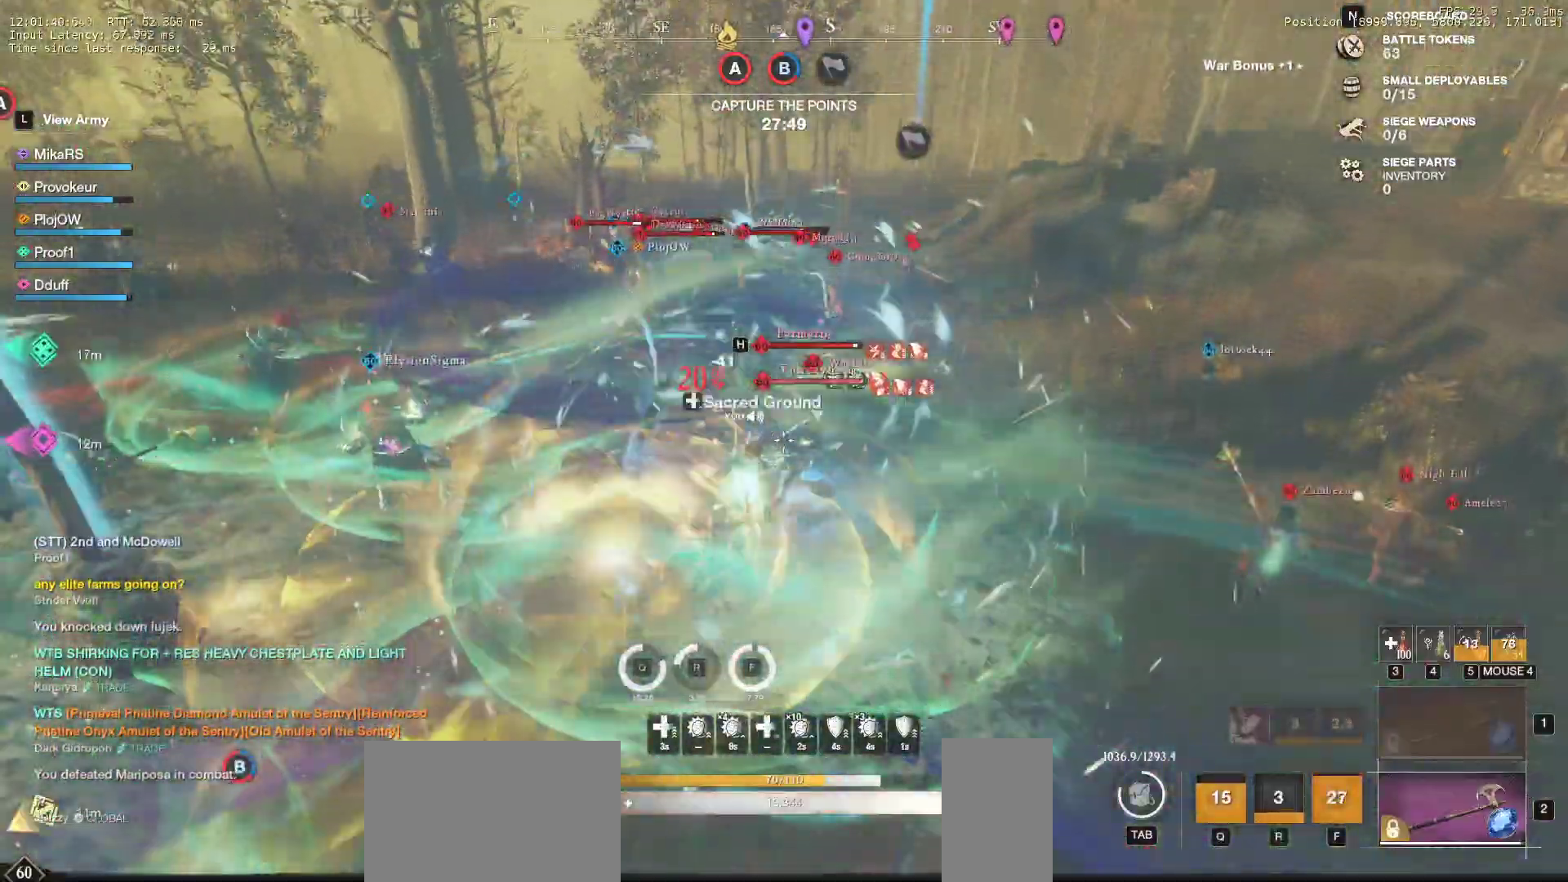
{"keys": ["w"], "mouse": ["left"], "events": [[33, "mouse_left", "up"], [100, "mouse_left", "down"], [183, "d", "down"], [217, "mouse_left", "up"], [283, "mouse_left", "down"], [383, "mouse_left", "up"], [467, "d", "up"], [467, "mouse_left", "down"]]}
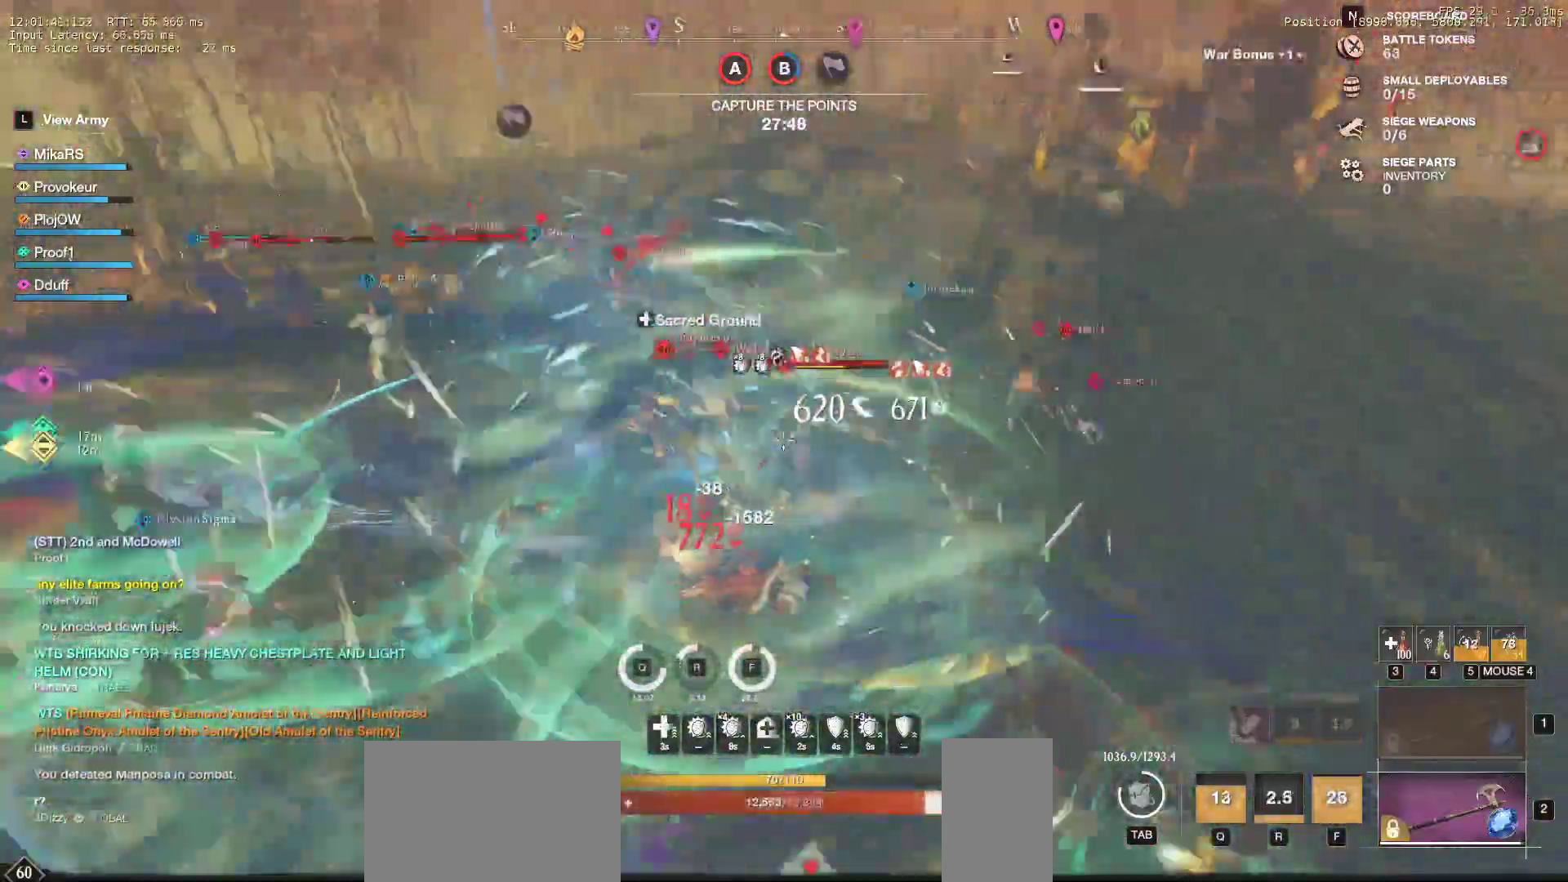
{"keys": ["d"], "mouse": [], "events": [[67, "mouse_left", "up"], [167, "mouse_left", "down"], [267, "mouse_left", "up"], [333, "mouse_left", "down"], [433, "d", "down"], [450, "mouse_left", "up"], [467, "w", "up"]]}
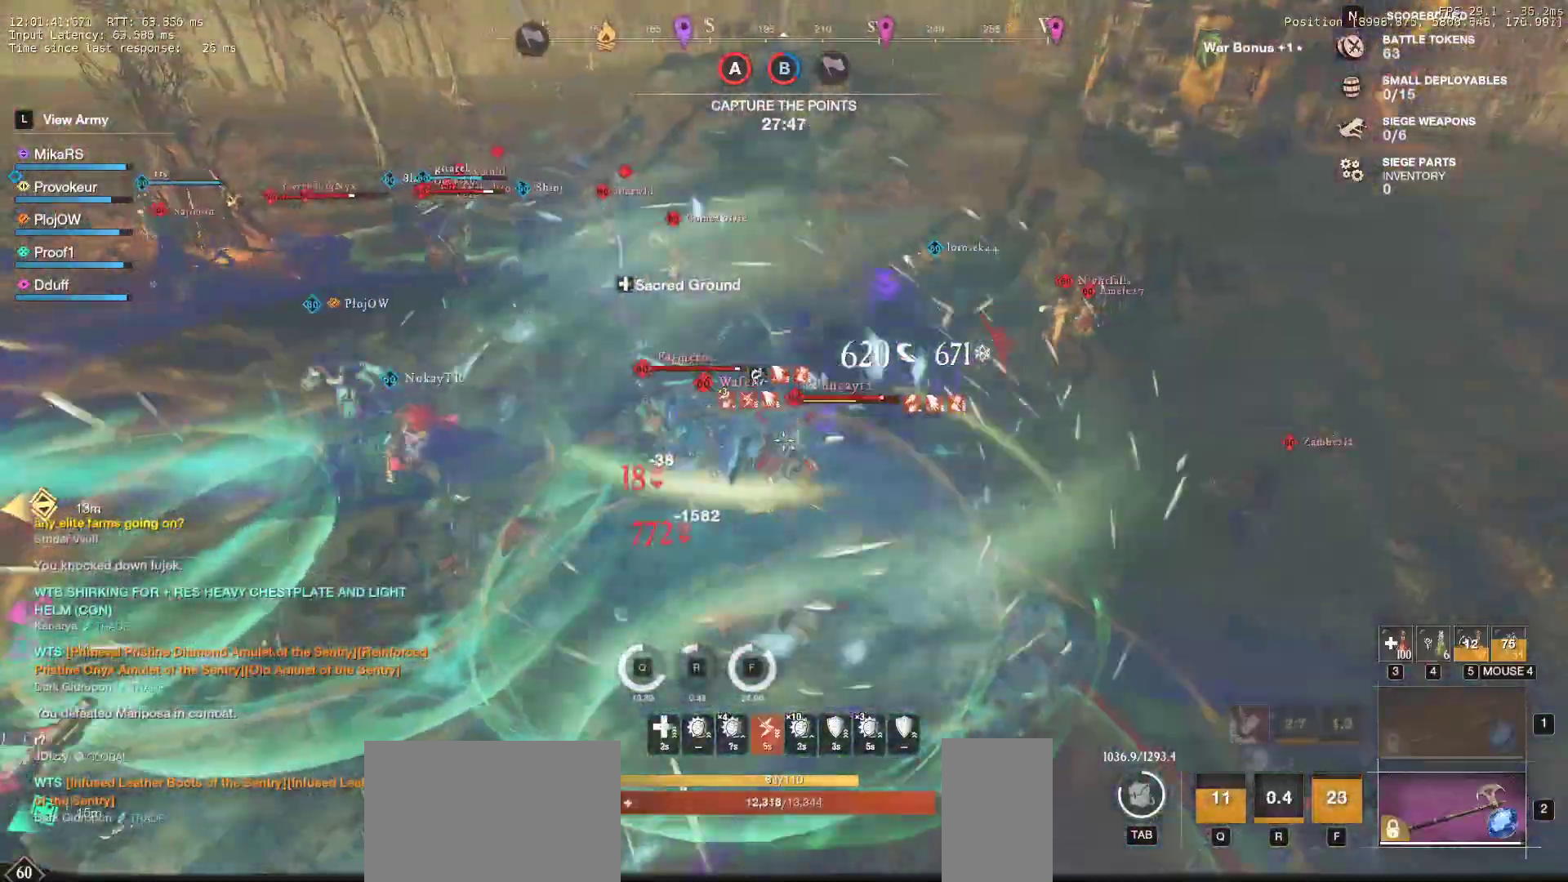
{"keys": ["d", "q", "s"], "mouse": [], "events": [[17, "s", "down"], [17, "shift", "down"], [167, "shift", "up"], [433, "q", "down"]]}
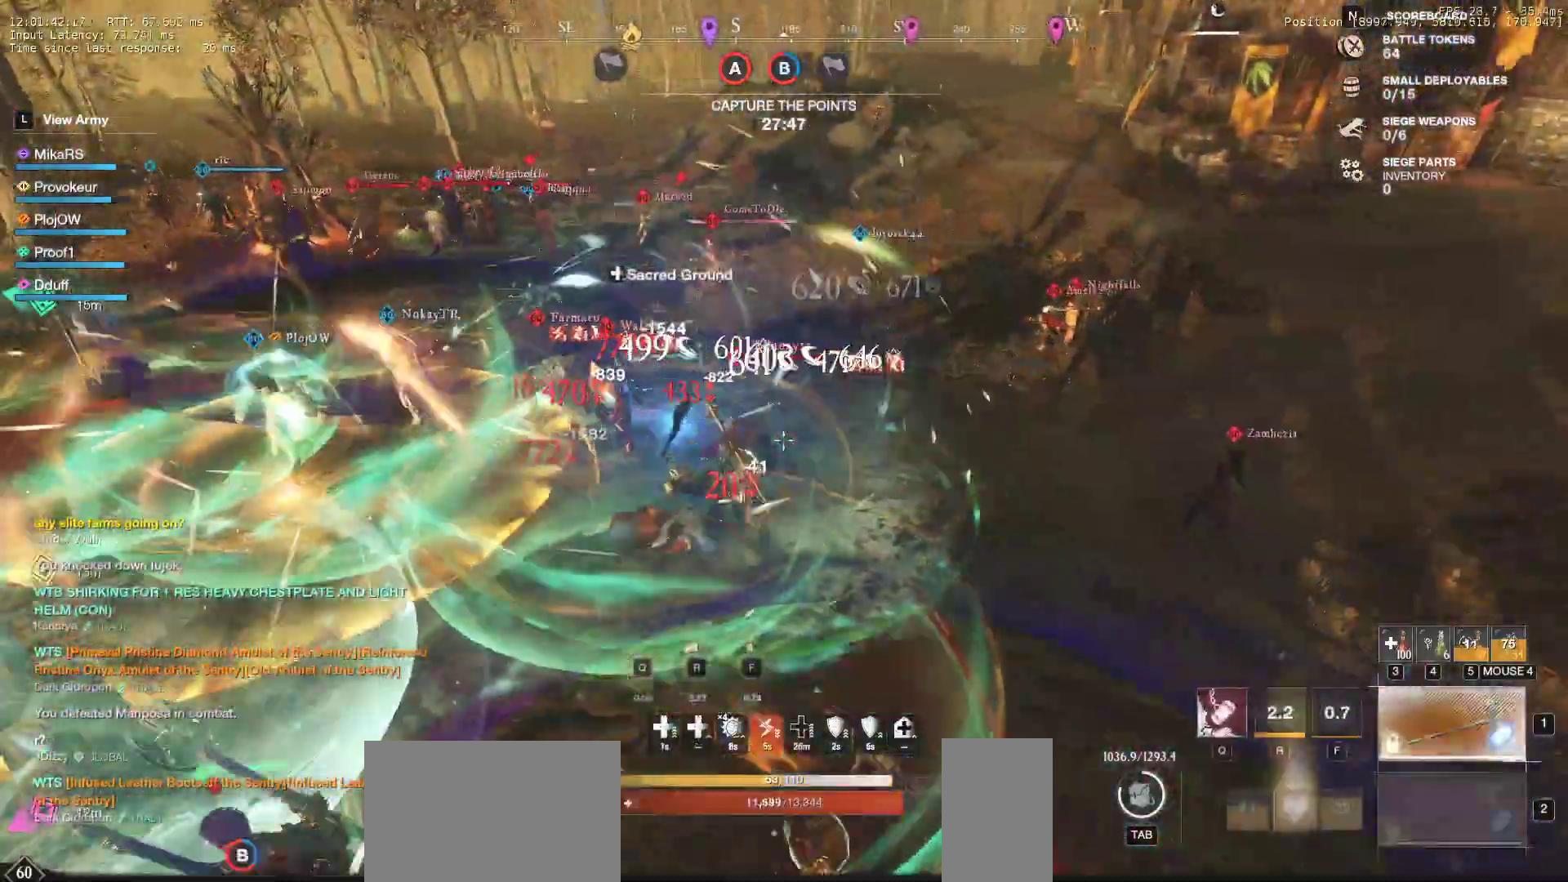
{"keys": ["a", "s"], "mouse": [], "events": [[50, "q", "up"], [67, "d", "up"], [100, "q", "down"], [200, "q", "up"], [250, "q", "down"], [367, "q", "up"], [433, "a", "down"]]}
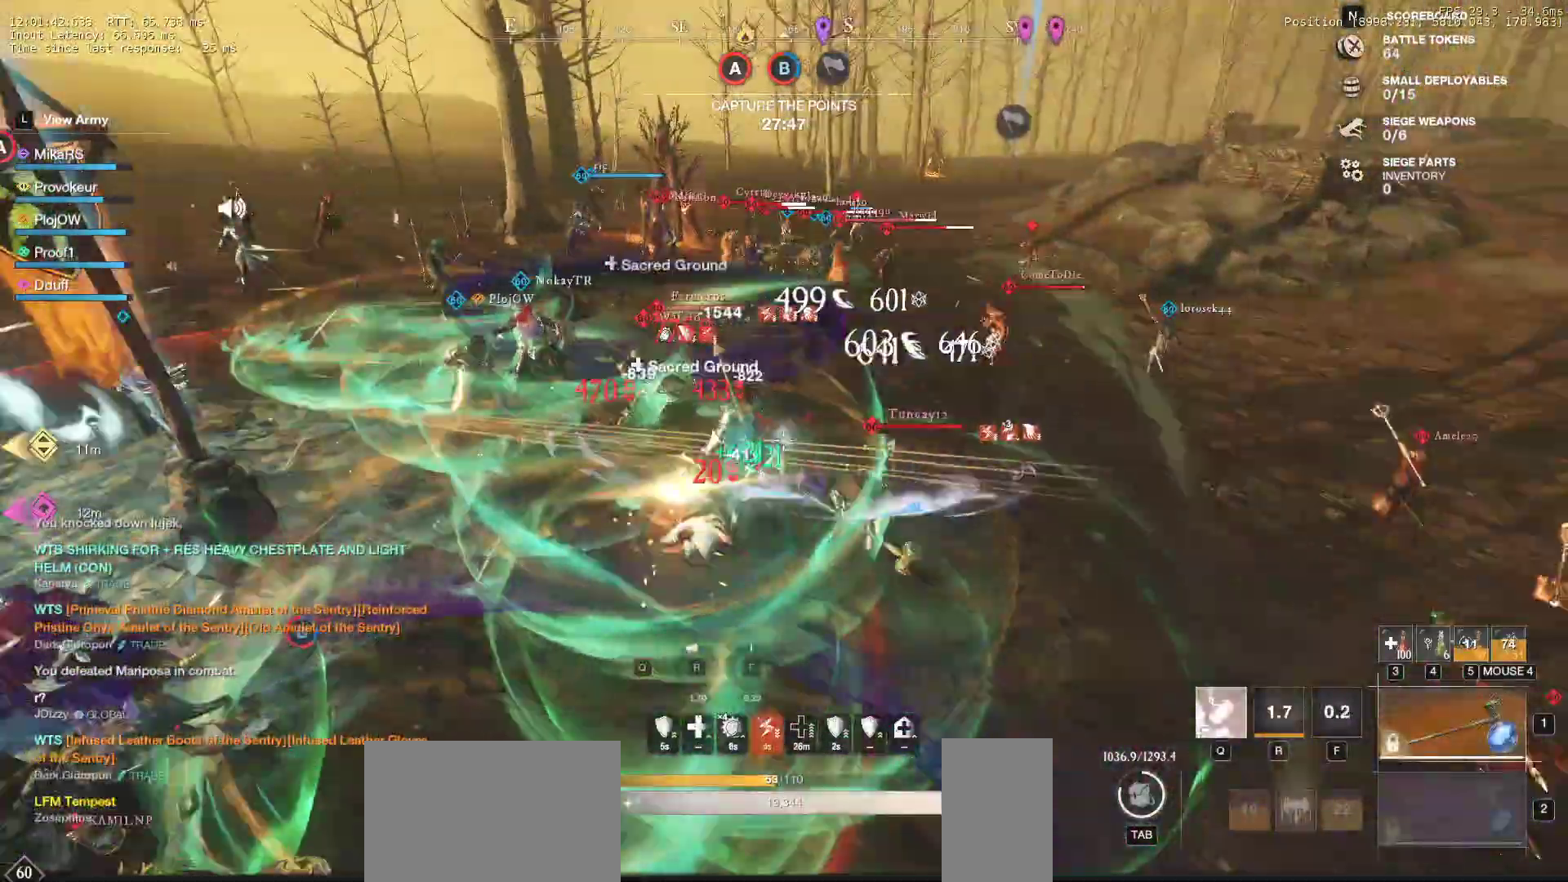
{"keys": ["a", "s", "shift"], "mouse": [], "events": [[433, "shift", "down"]]}
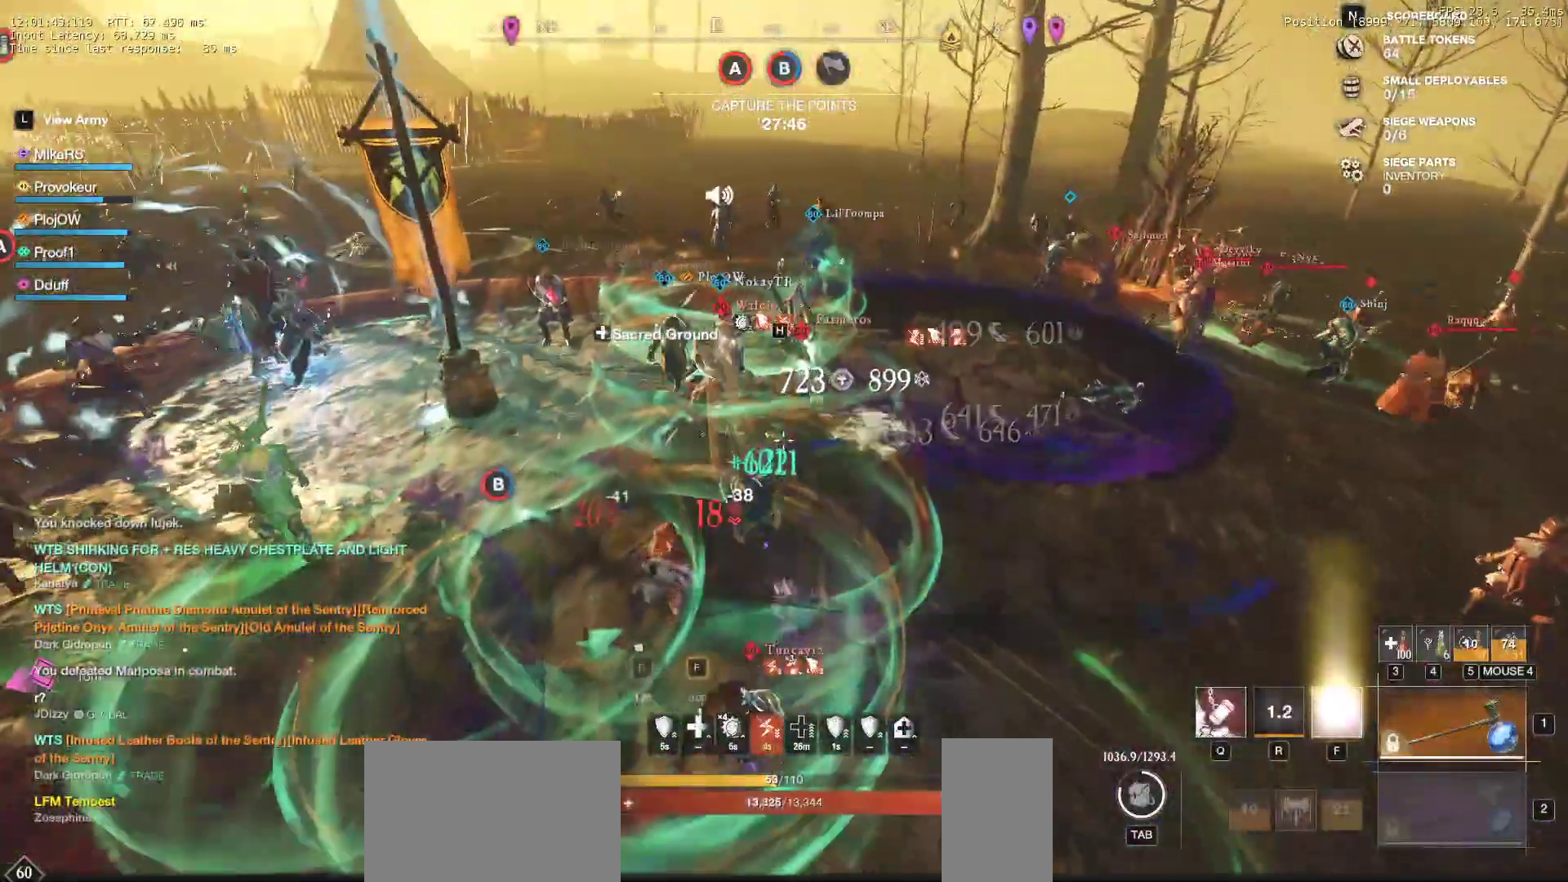
{"keys": ["w"], "mouse": [], "events": [[50, "shift", "up"], [100, "shift", "down"], [267, "s", "up"], [267, "shift", "up"], [300, "mouse_left", "down"], [367, "w", "down"], [450, "a", "up"], [483, "mouse_left", "up"]]}
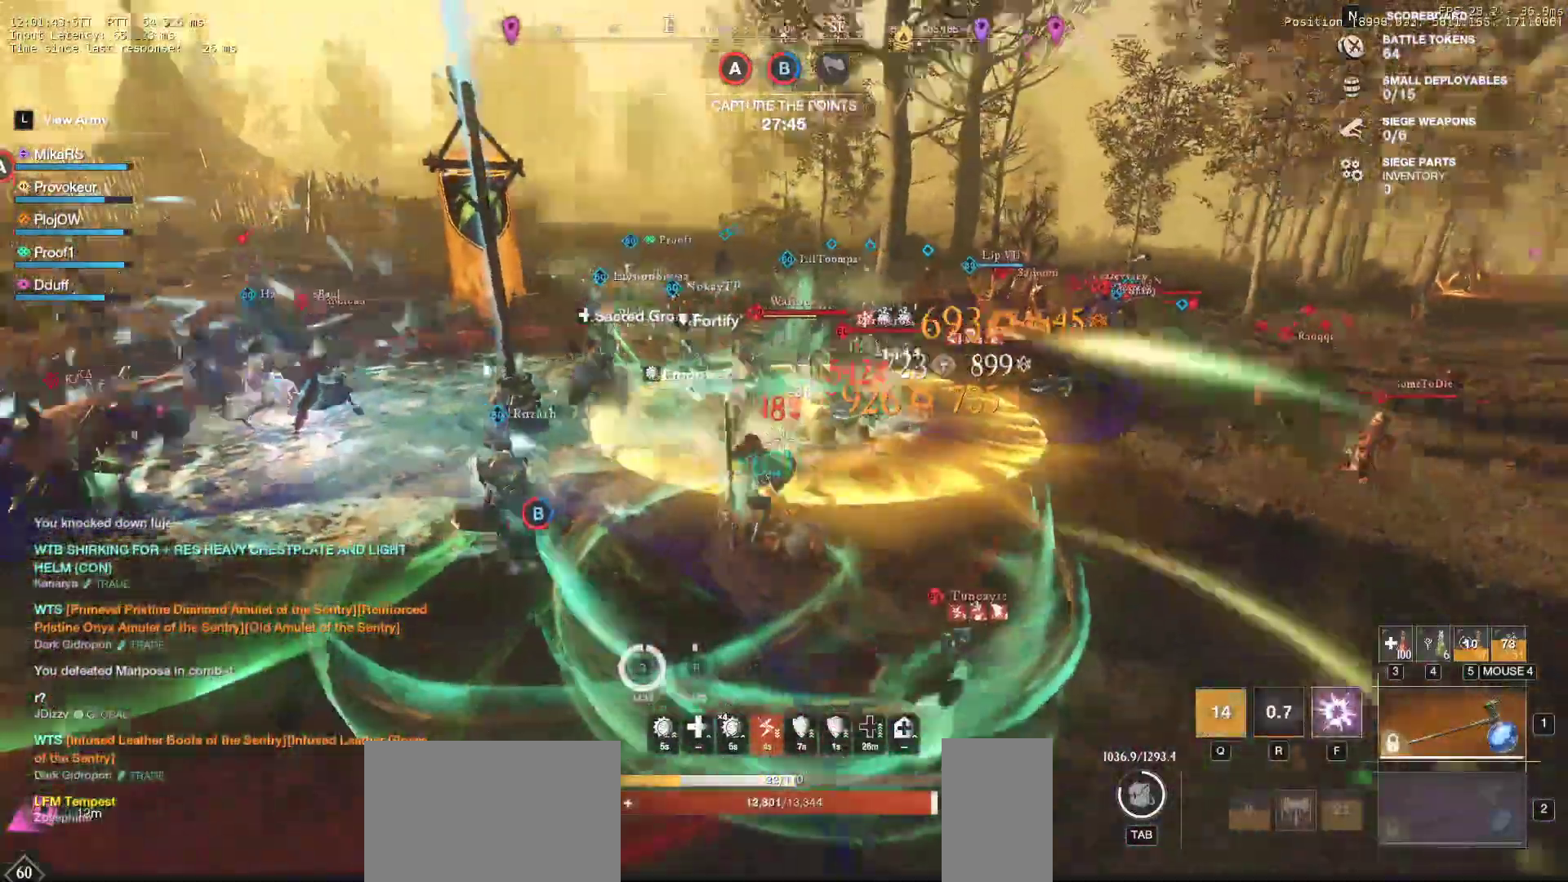
{"keys": ["w"], "mouse": []}
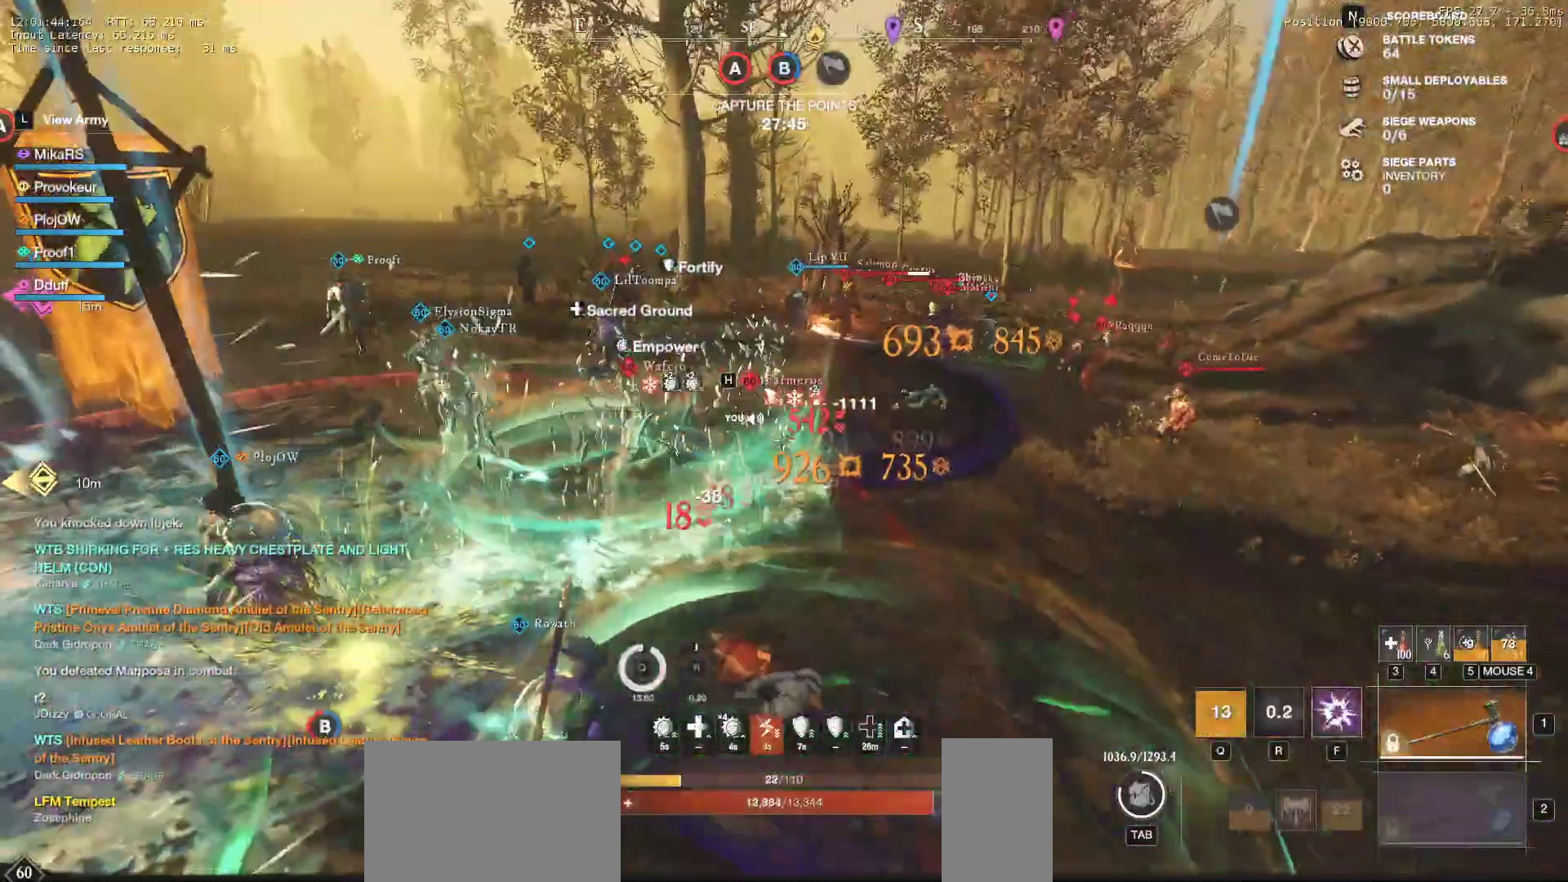
{"keys": ["a", "f", "s"], "mouse": [], "events": [[33, "f", "down"], [133, "f", "up"], [167, "f", "down"], [183, "a", "down"], [217, "w", "up"], [300, "s", "down"], [317, "f", "up"], [367, "f", "down"], [467, "f", "up"], [500, "f", "down"]]}
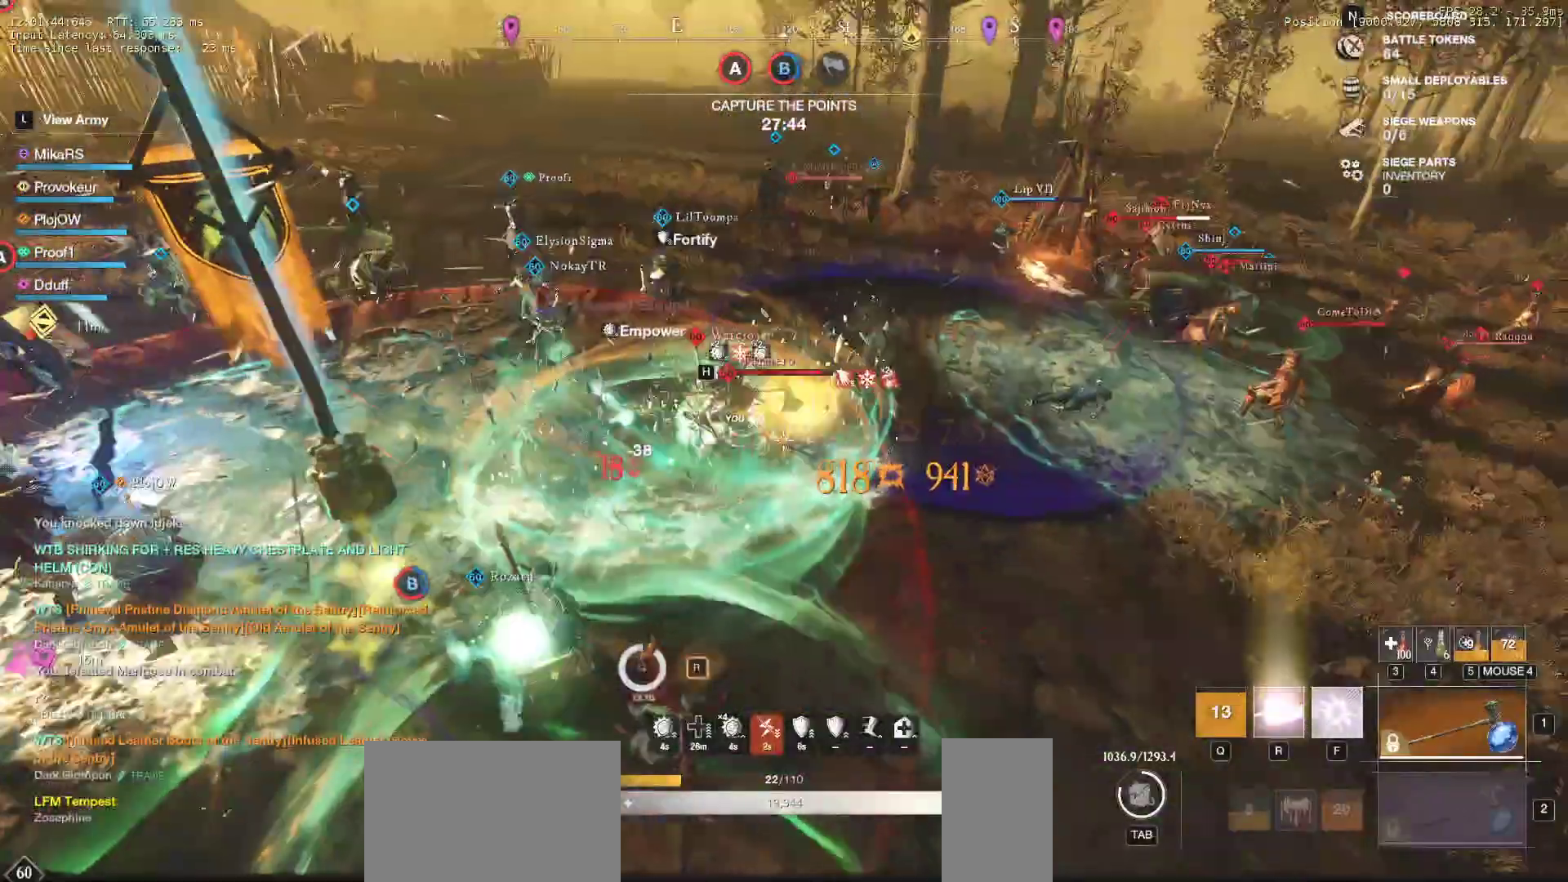
{"keys": ["a", "w"], "mouse": [], "events": [[117, "f", "up"], [167, "f", "down"], [283, "s", "up"], [300, "f", "up"], [350, "w", "down"]]}
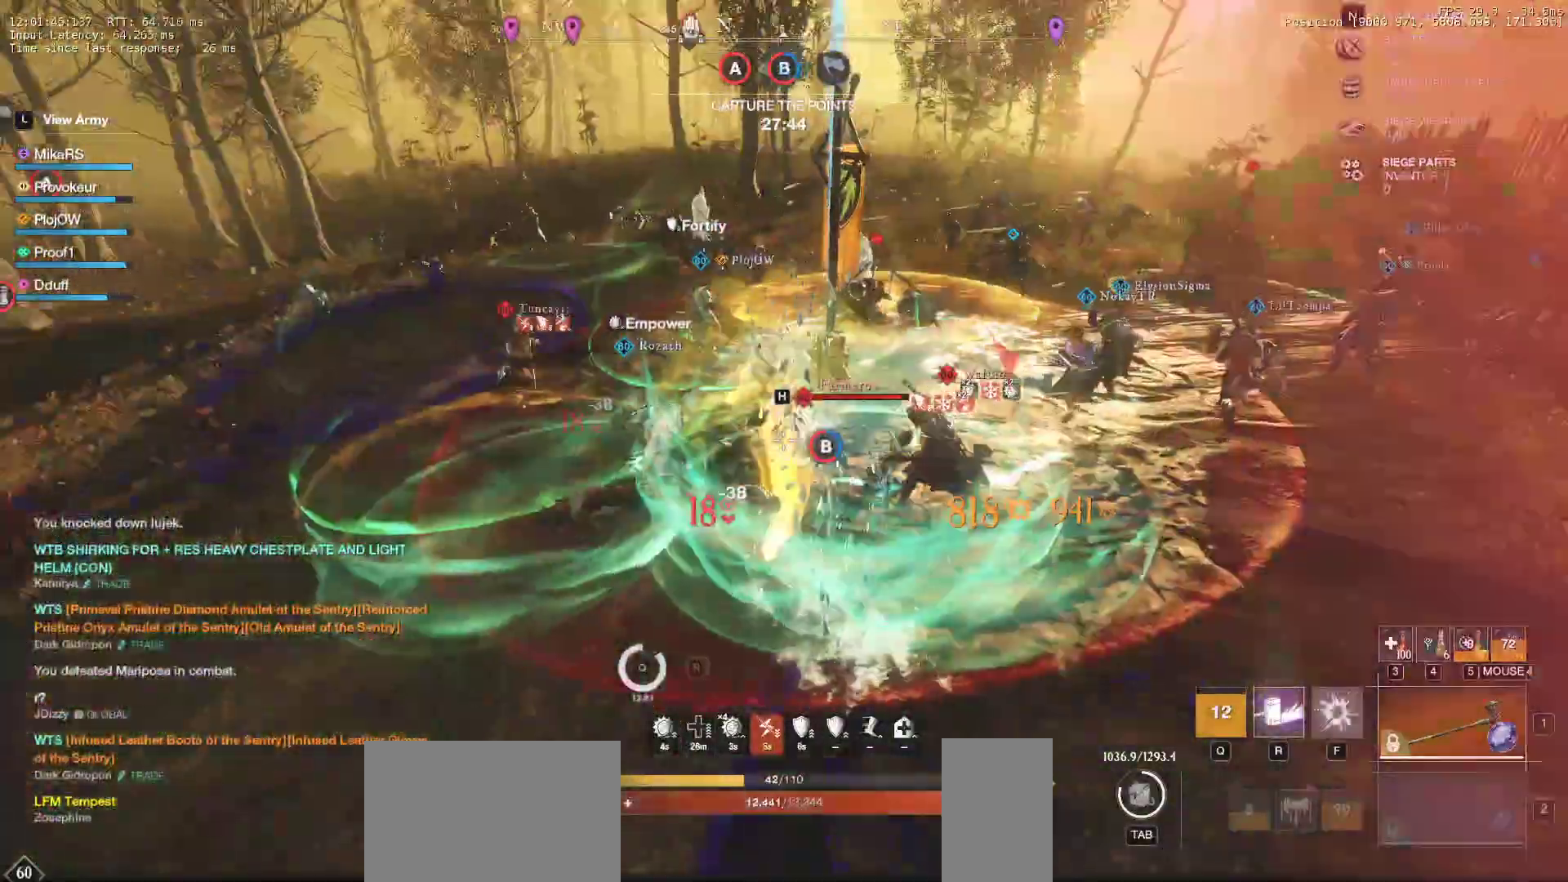
{"keys": ["a", "shift", "w"], "mouse": [], "events": [[67, "shift", "down"], [217, "shift", "up"], [300, "shift", "down"], [400, "shift", "up"], [467, "shift", "down"]]}
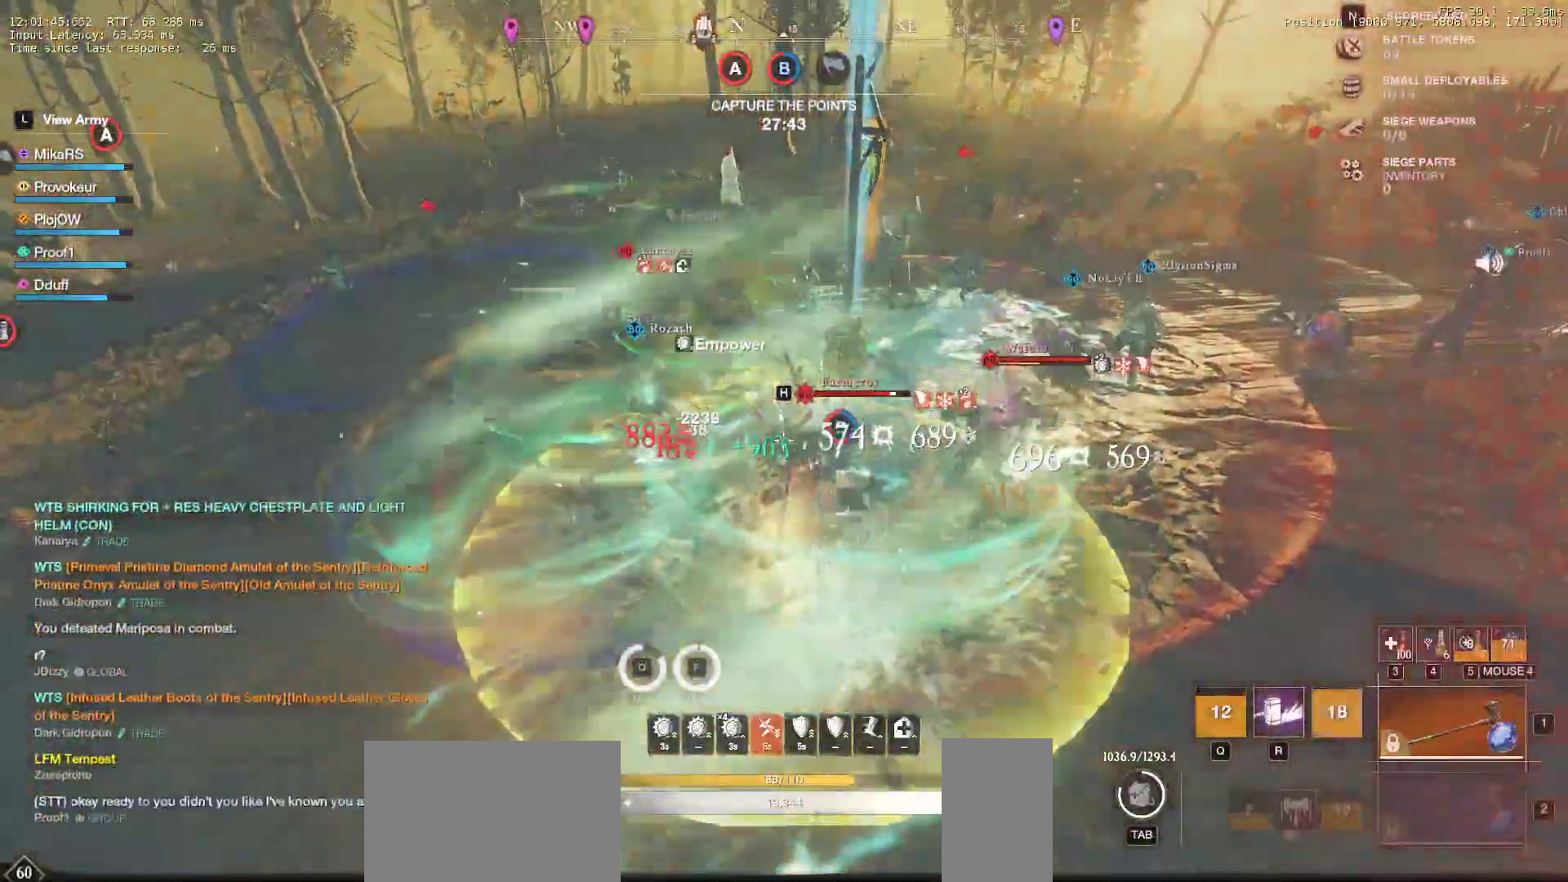
{"keys": ["a"], "mouse": [], "events": [[83, "w", "up"], [133, "shift", "up"]]}
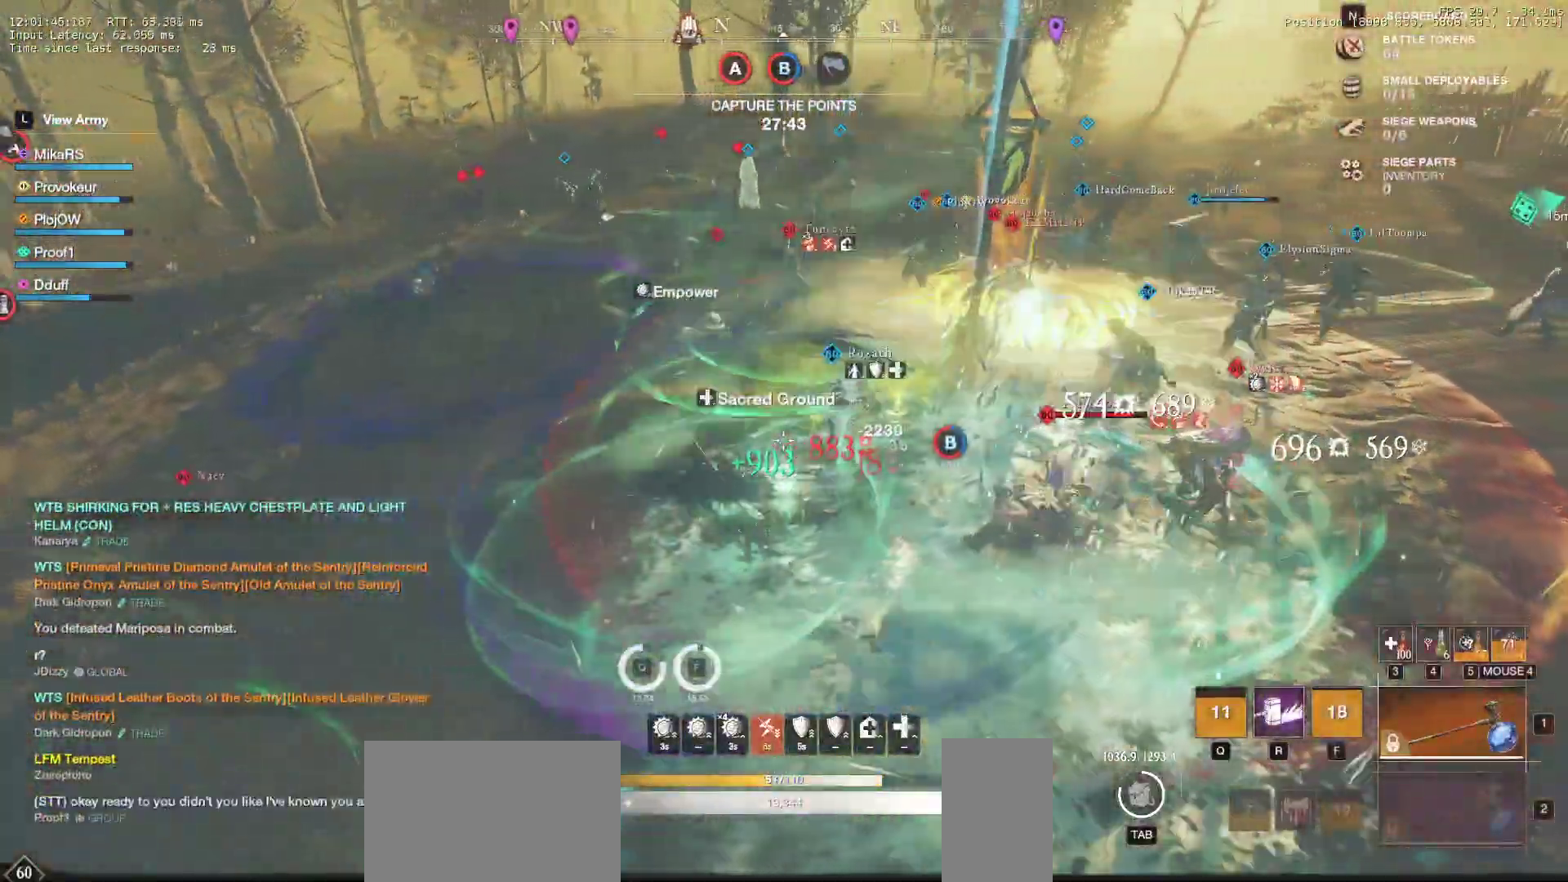
{"keys": ["a", "shift", "w"], "mouse": [], "events": [[17, "space", "down"], [117, "space", "up"], [150, "w", "down"], [500, "shift", "down"]]}
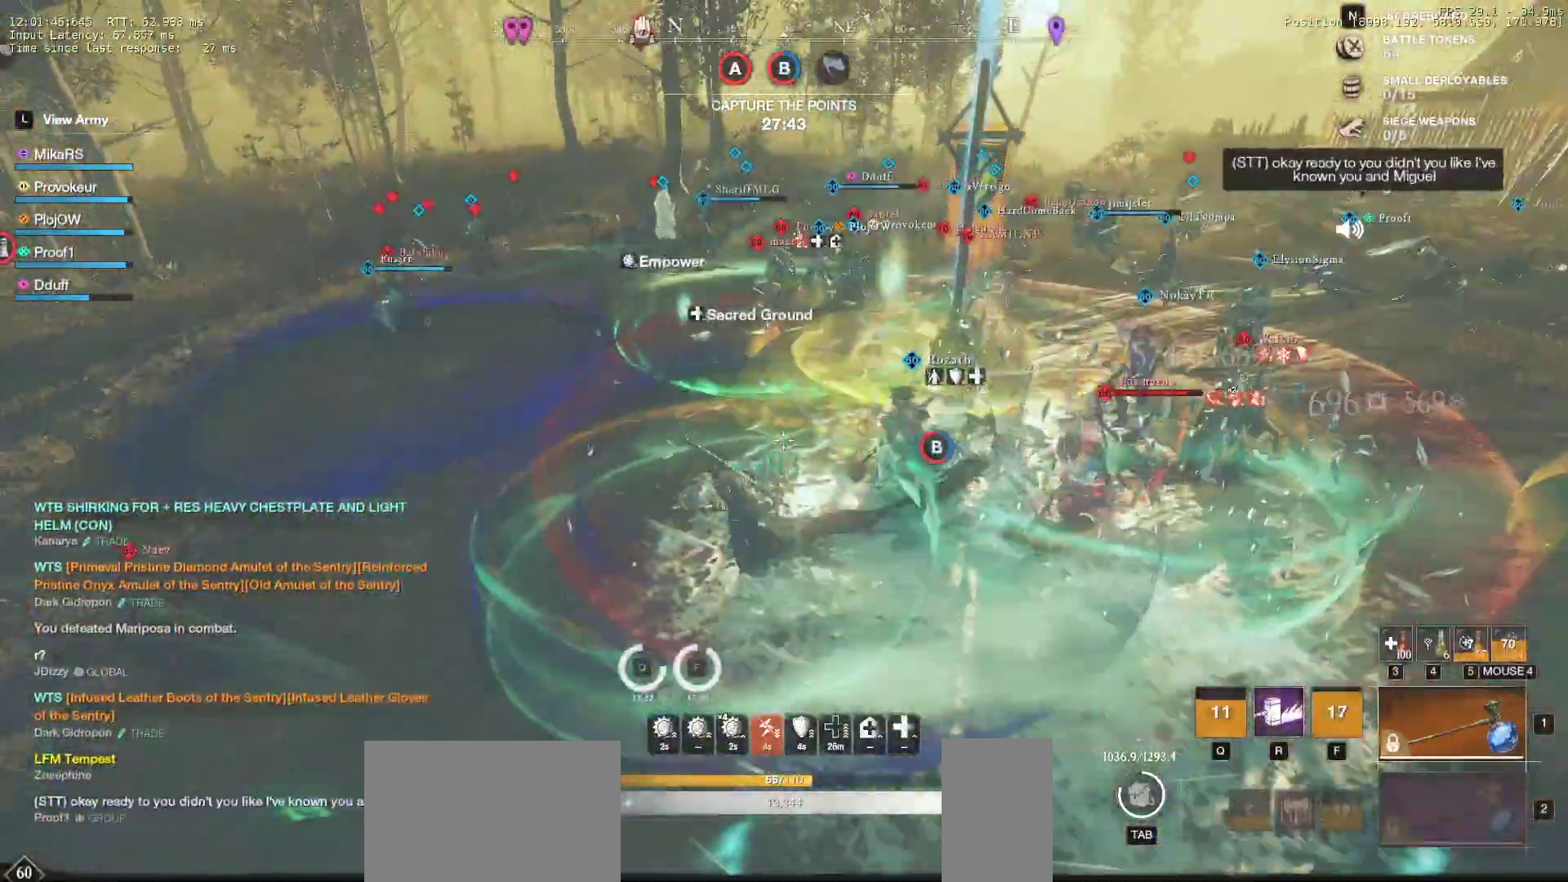
{"keys": ["a", "r", "w"], "mouse": [], "events": [[50, "shift", "up"], [83, "r", "down"], [233, "r", "up"], [267, "r", "down"], [400, "r", "up"], [433, "r", "down"]]}
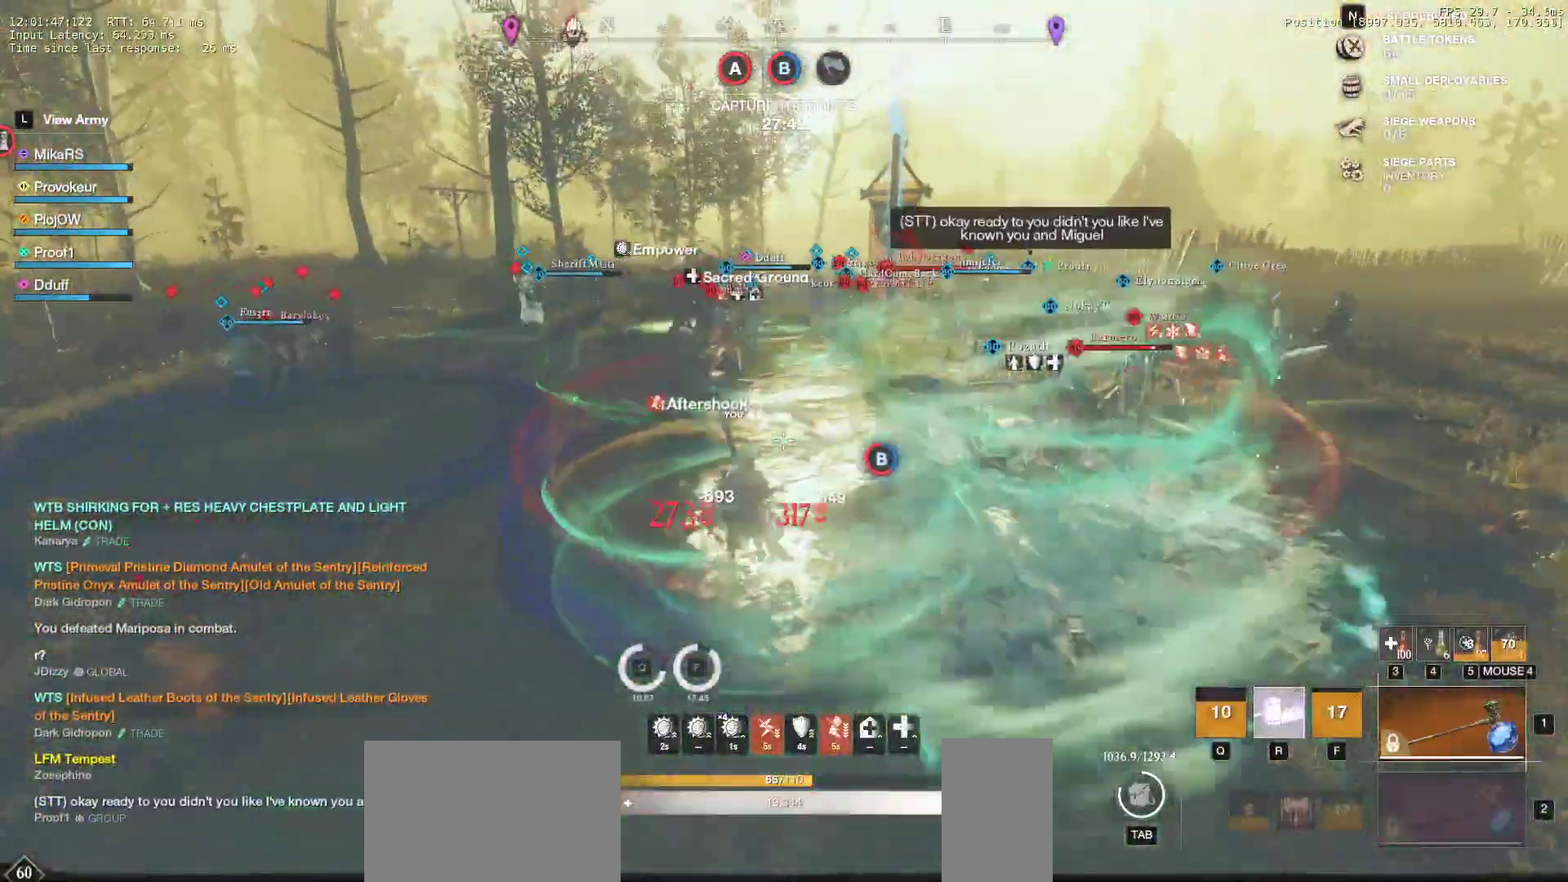
{"keys": ["a", "w"], "mouse": [], "events": [[50, "r", "up"], [83, "r", "down"], [217, "r", "up"]]}
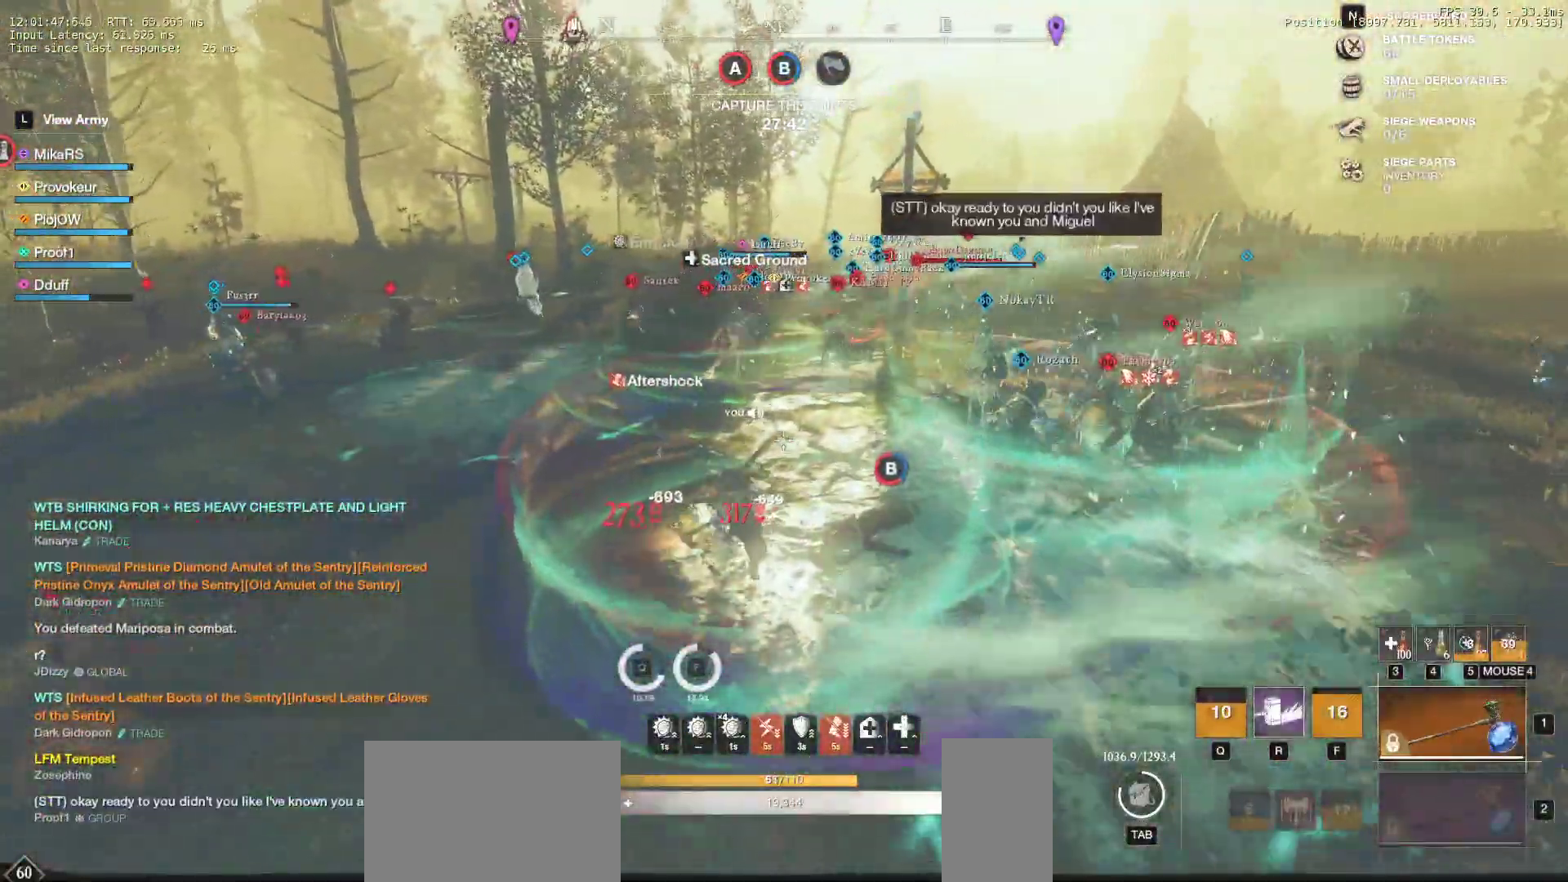
{"keys": ["a", "shift", "w"], "mouse": [], "events": [[467, "shift", "down"]]}
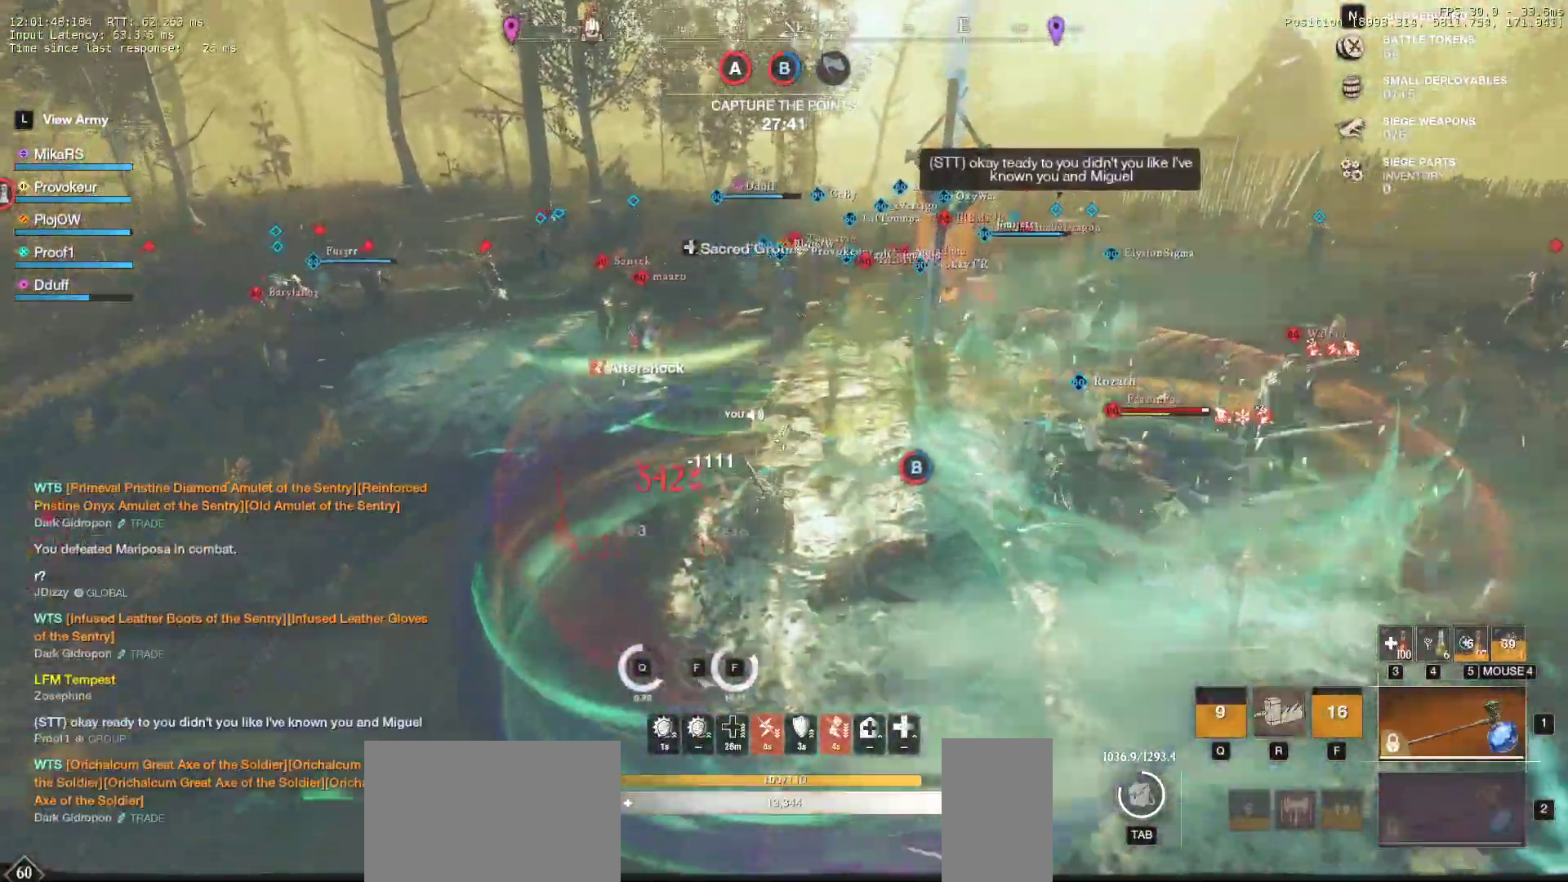
{"keys": ["a", "w"], "mouse": [], "events": [[100, "shift", "up"], [167, "shift", "down"], [283, "shift", "up"], [350, "shift", "down"], [450, "shift", "up"]]}